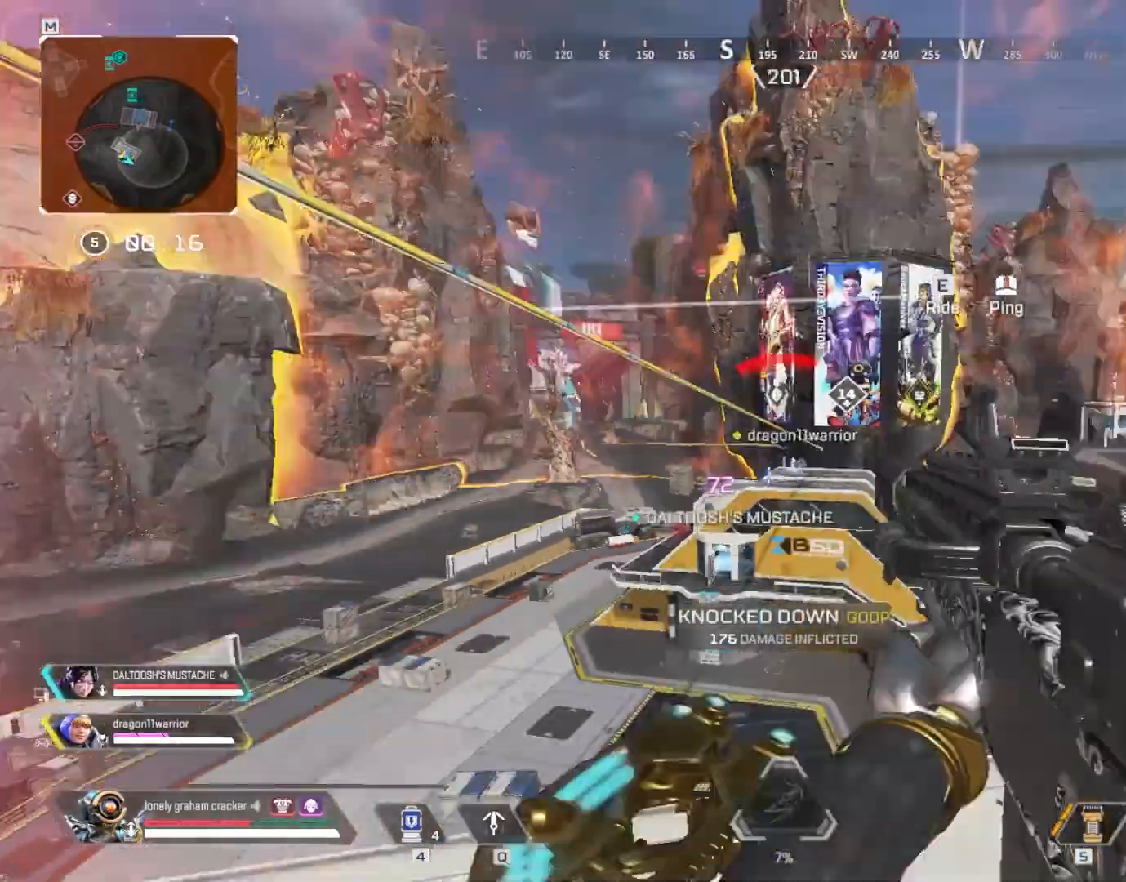
Gameplay with keyboard and mouse; each line is a JSON object with the keys and mouse buttons held at the frame after it. "events" lists presses ("down") and releases ("up") of "1", "2", "3", "4", "5", "a", "alt", "b", "c", "ctrl", "d", "e", "f", "g", "q", "r", "s", "shift", "space", "t", "tab", "tilde", "v", "w", "x", "z", "mouse_left", "mouse_wheel", "mouse_right", "mouse_mb4" and "mouse_mb5" between this image and that frame as [ms after this image, input, new state], when the widget could be followed in between. "mouse_left", "mouse_wheel", "mouse_right", "mouse_mb4", "mouse_mb5" = the "left", "wheel", "right", "mb4", "mb5" buttons of the "mouse" list. No other keys are recorded. "wheel" means that the mouse wheel is clicked or scrolled. Mouse movement is not recorded.
{"keys": ["e", "w"], "mouse": [], "events": [[17, "w", "down"], [184, "space", "down"], [217, "t", "down"], [284, "t", "up"], [417, "e", "down"], [484, "space", "up"]]}
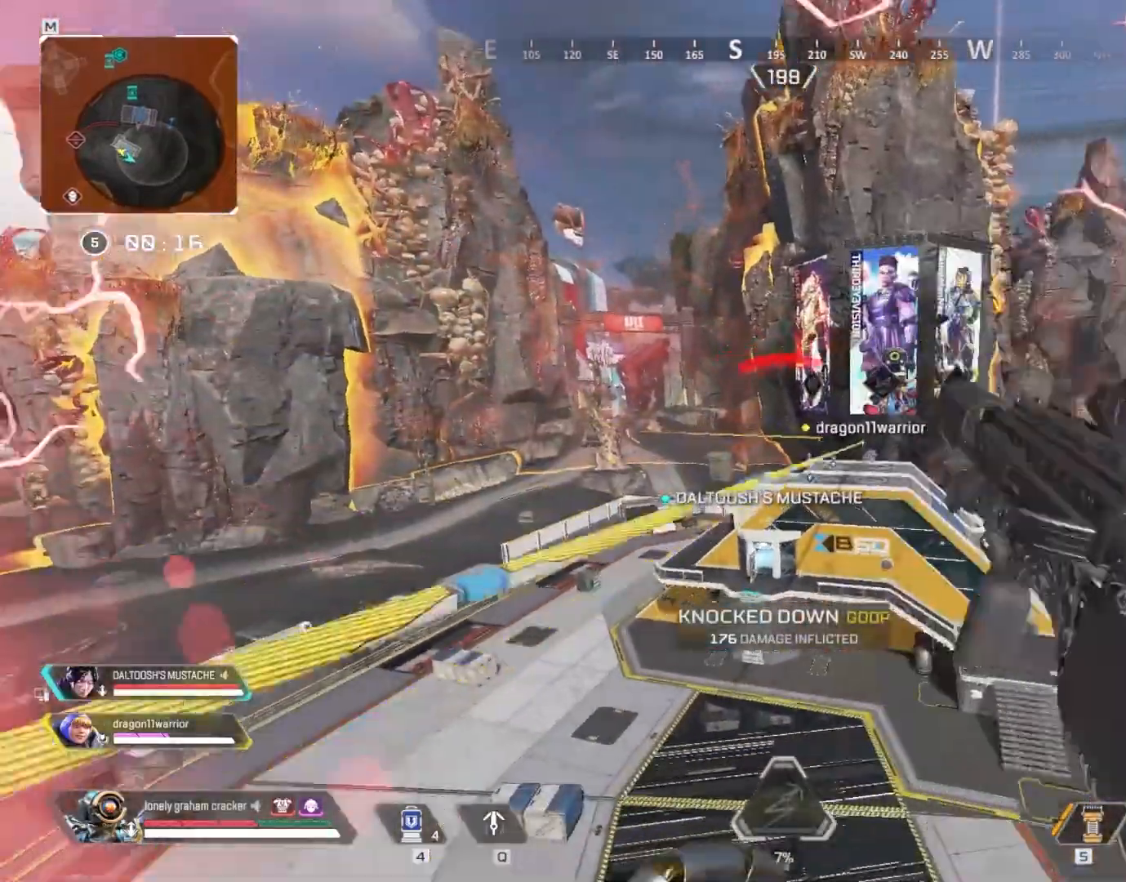
{"keys": ["w"], "mouse": []}
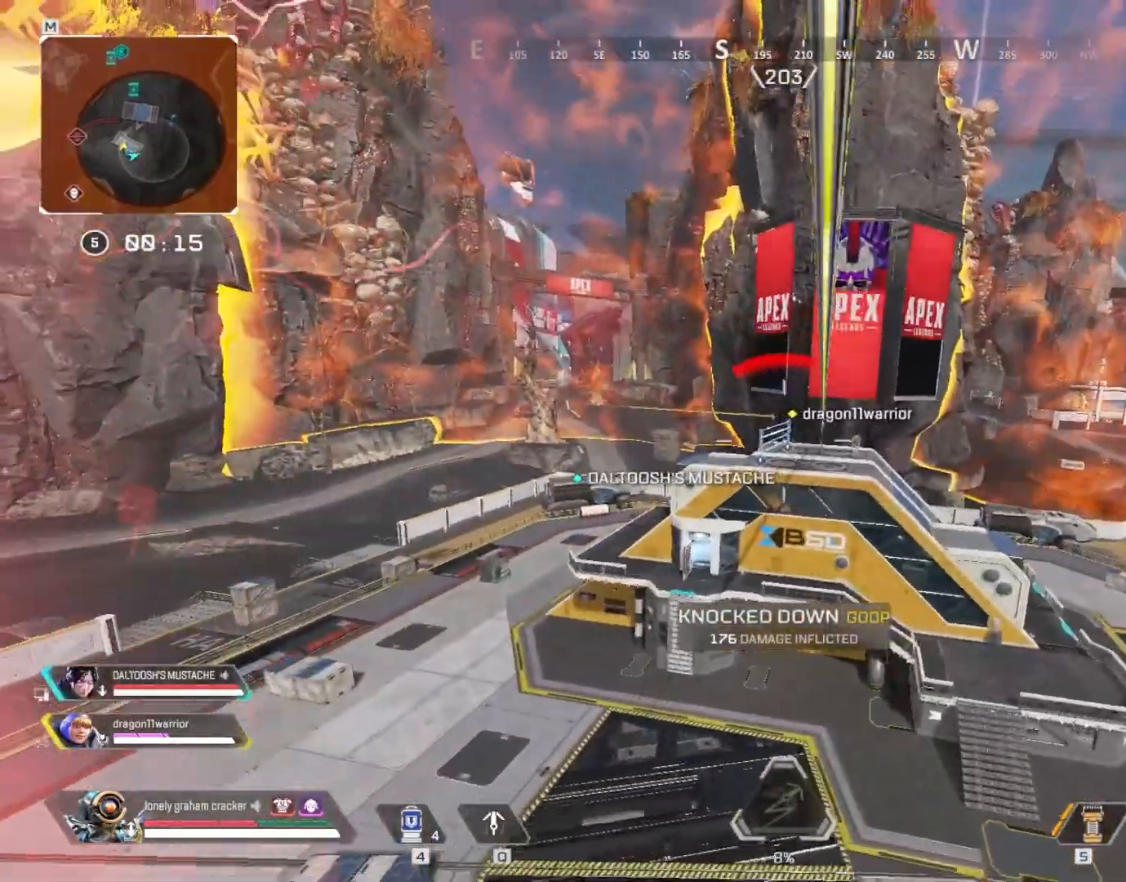
{"keys": ["w"], "mouse": ["right"], "events": [[284, "mouse_wheel", "down"], [351, "mouse_right", "down"], [351, "mouse_wheel", "up"]]}
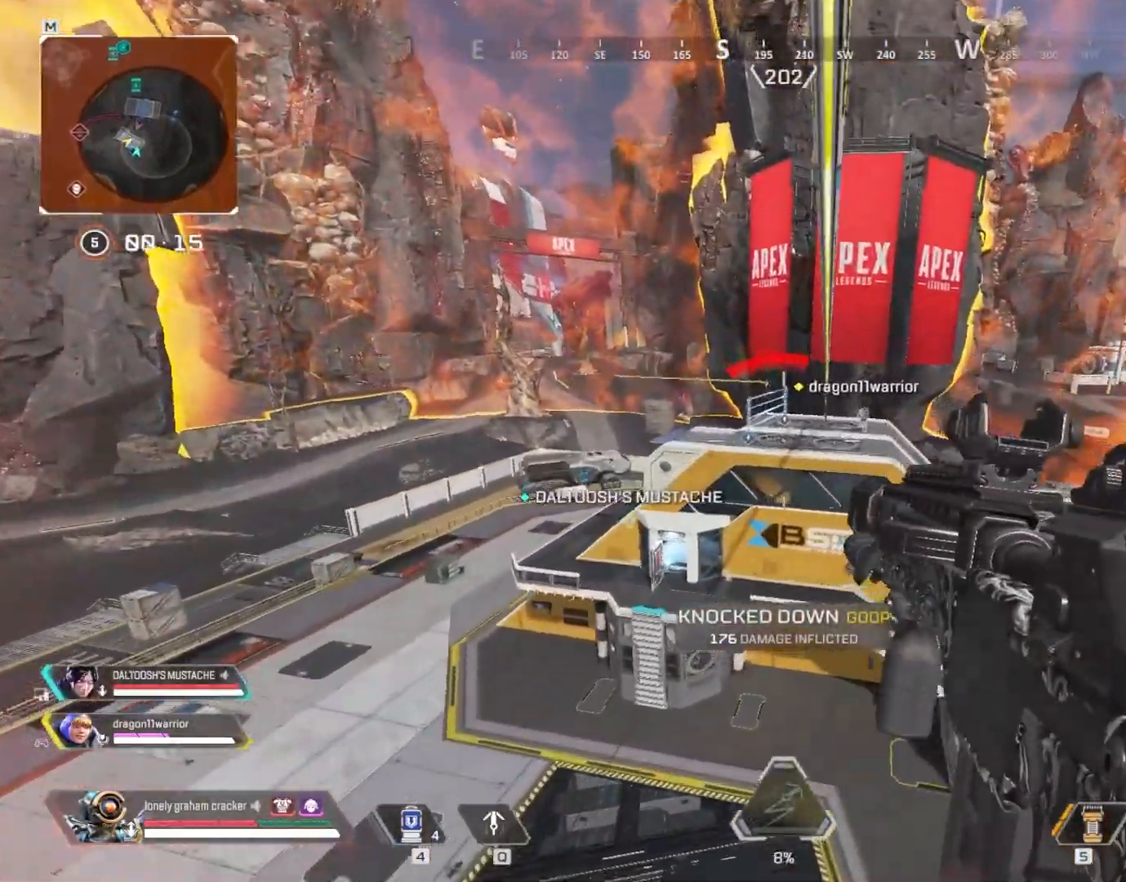
{"keys": ["w"], "mouse": [], "events": [[50, "mouse_right", "up"]]}
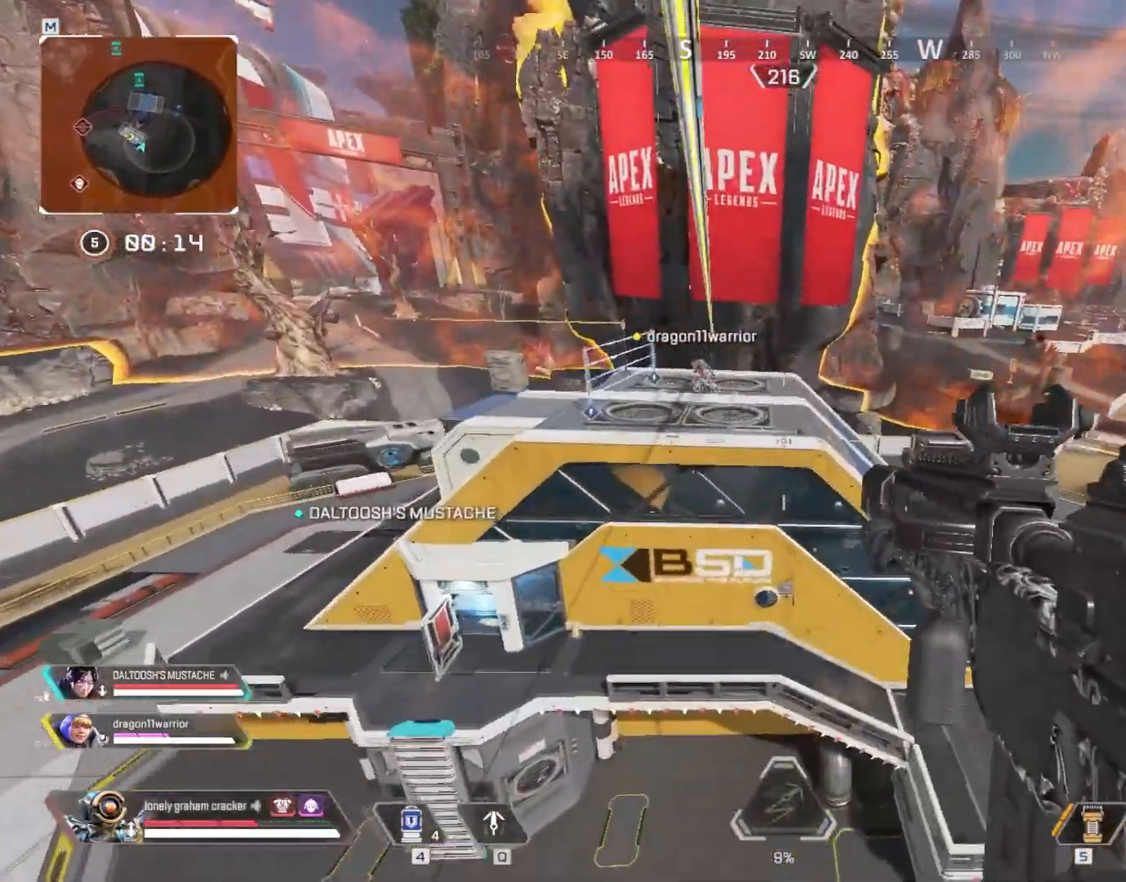
{"keys": ["d", "space", "w"], "mouse": [], "events": [[250, "2", "down"], [351, "2", "up"], [484, "d", "down"], [484, "space", "down"]]}
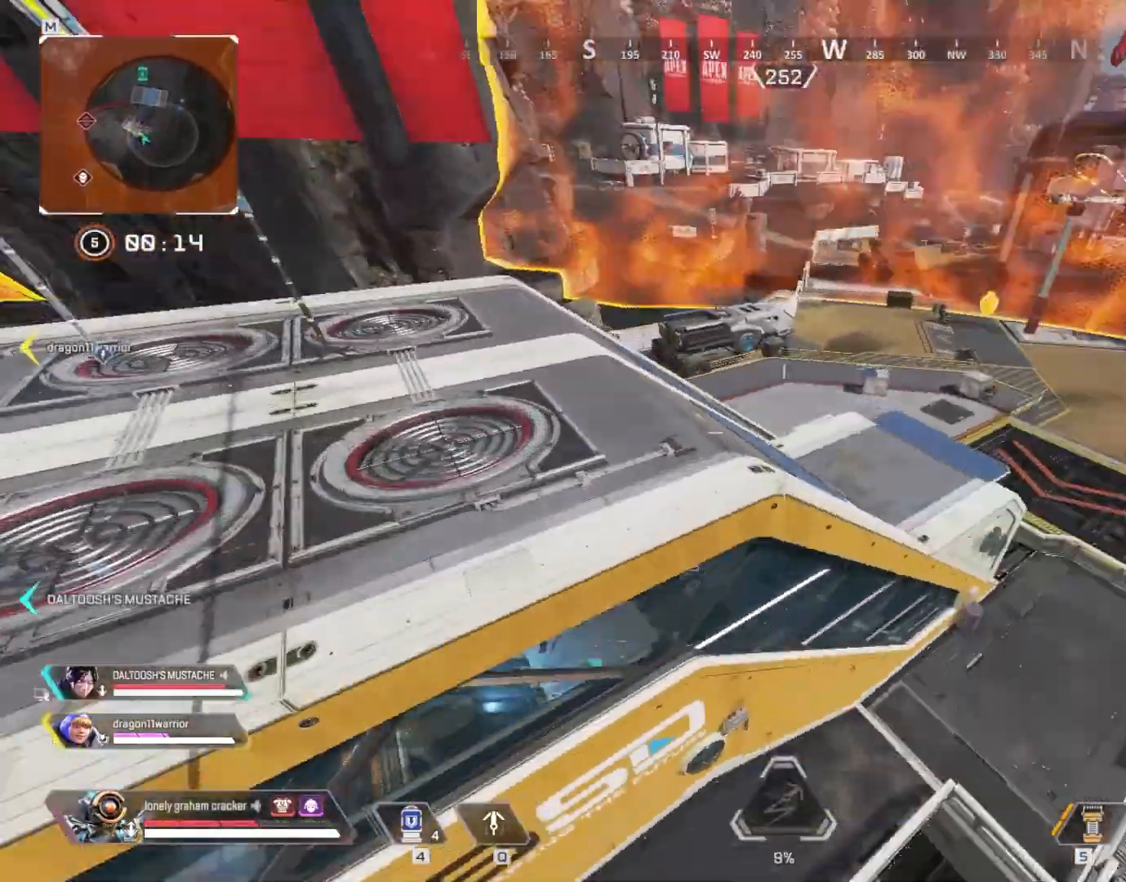
{"keys": ["shift", "w"], "mouse": [], "events": [[183, "space", "up"], [217, "shift", "down"], [317, "d", "up"]]}
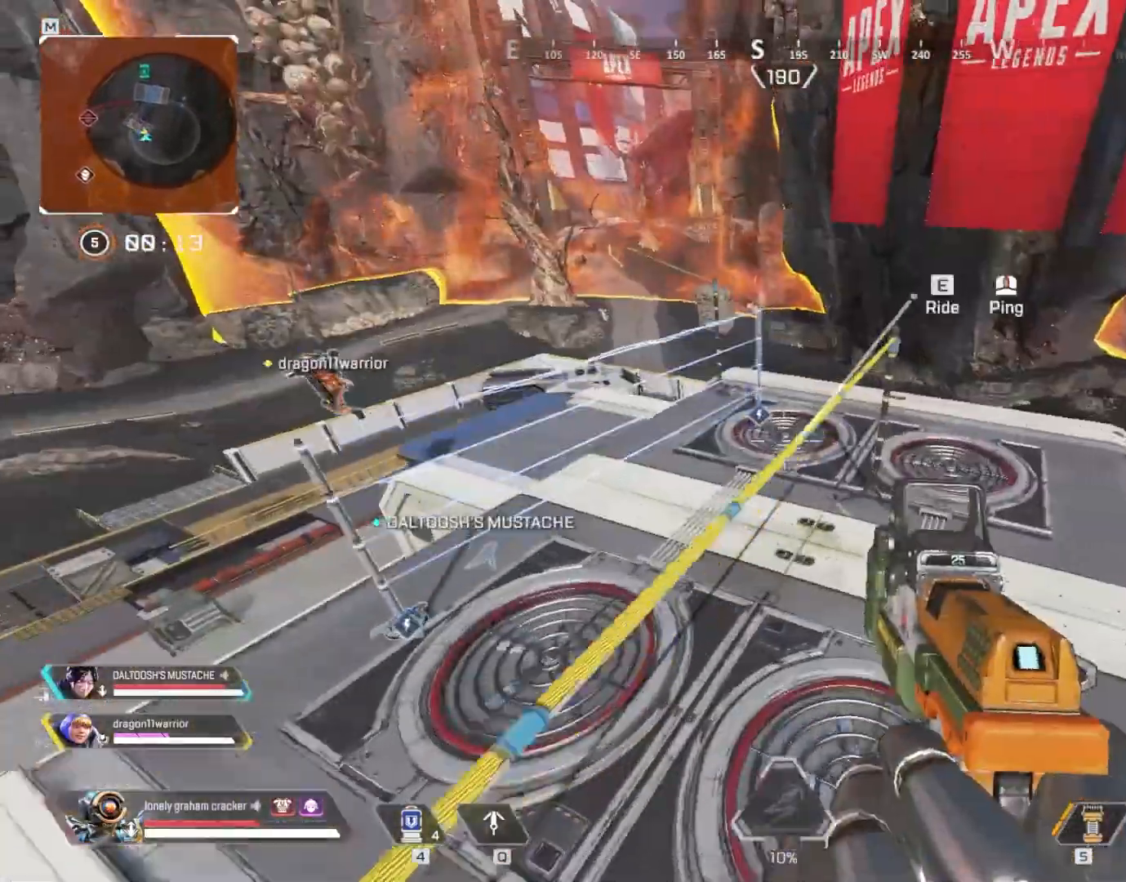
{"keys": ["shift", "w"], "mouse": [], "events": []}
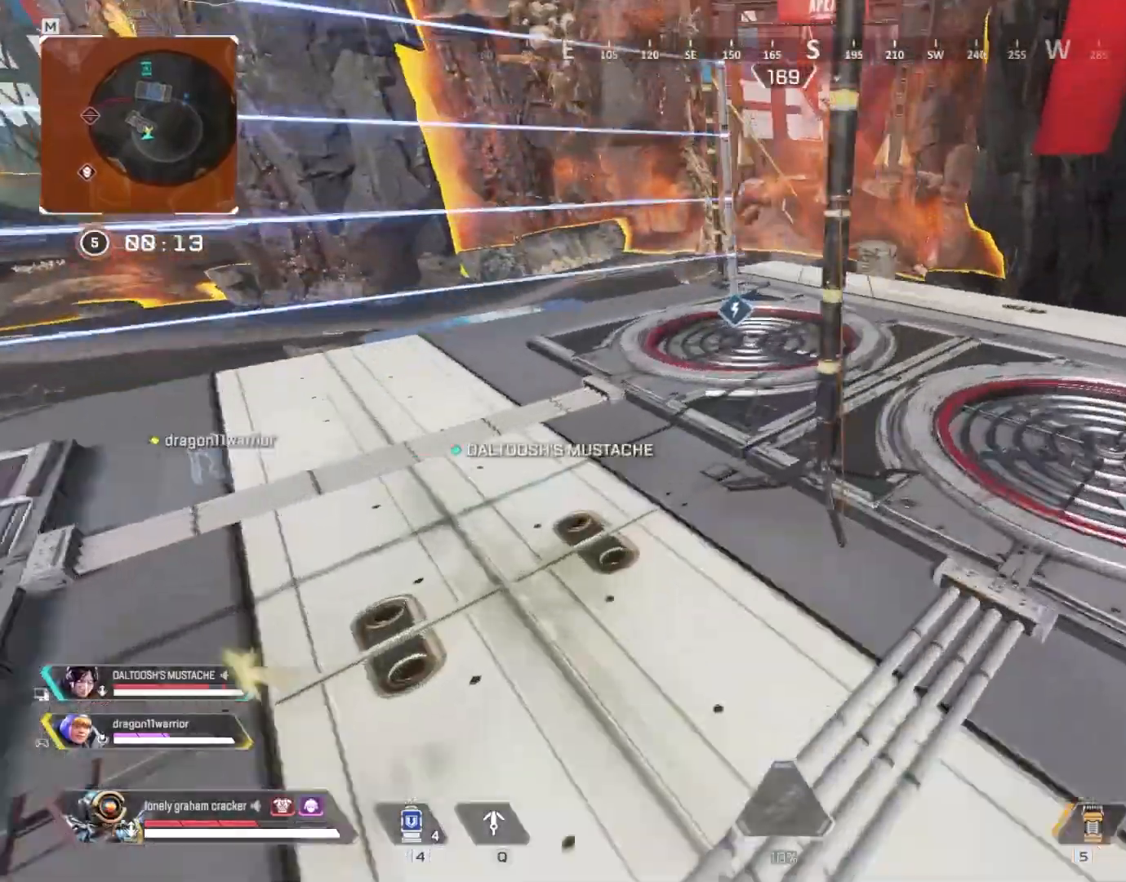
{"keys": ["shift", "w"], "mouse": [], "events": []}
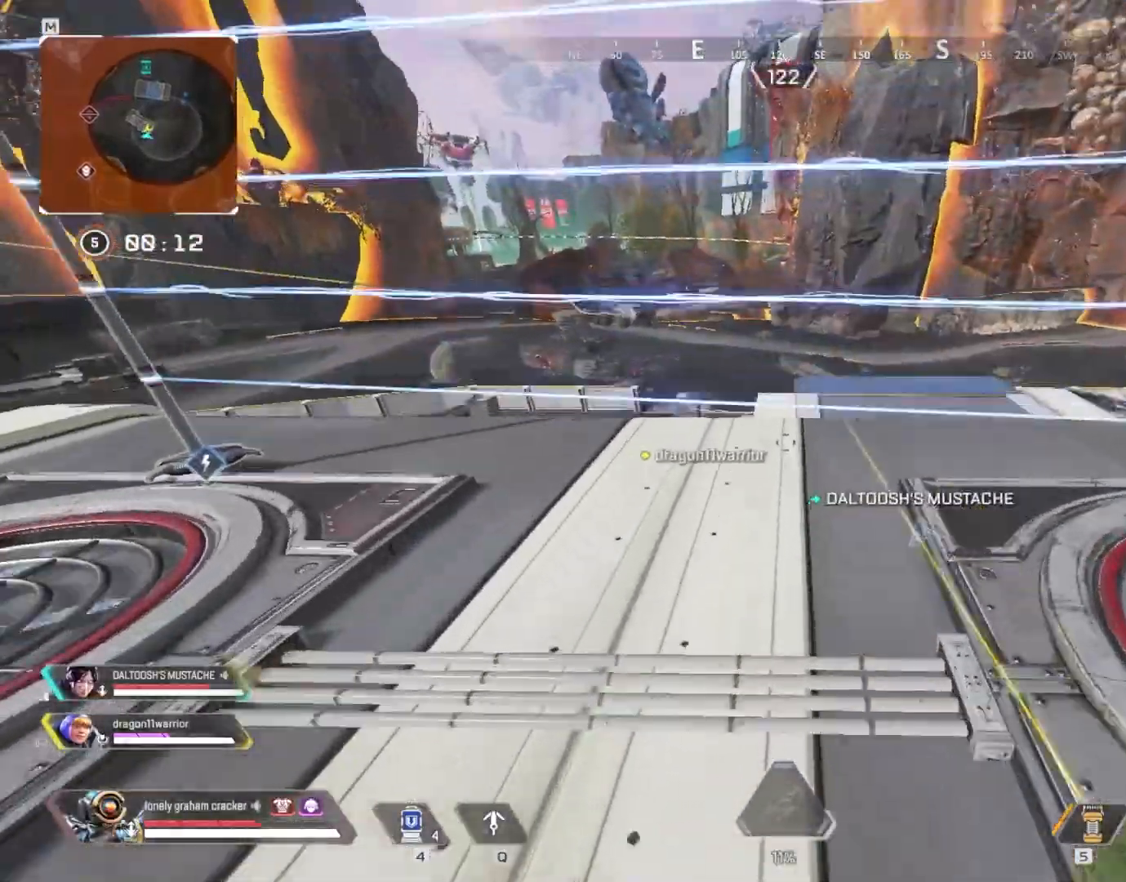
{"keys": ["ctrl", "w"], "mouse": [], "events": [[184, "shift", "up"], [351, "ctrl", "down"]]}
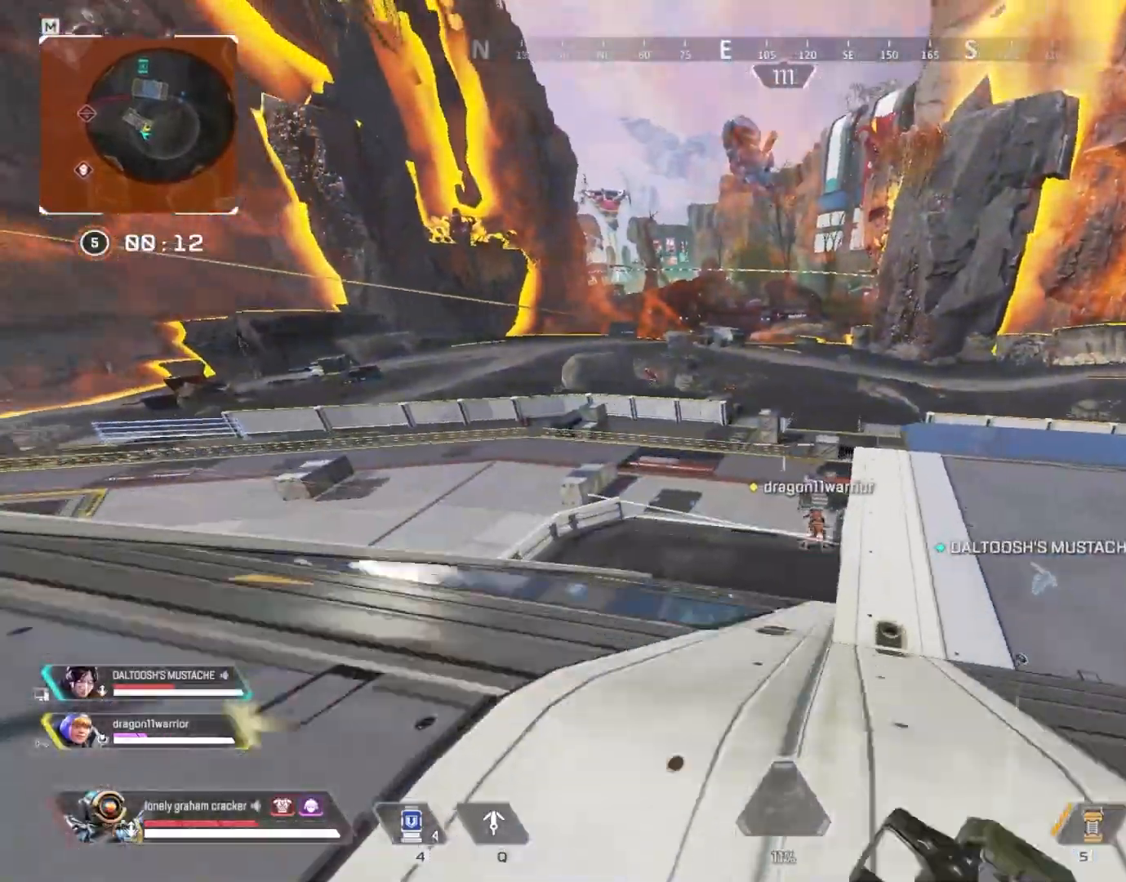
{"keys": ["ctrl", "w"], "mouse": [], "events": []}
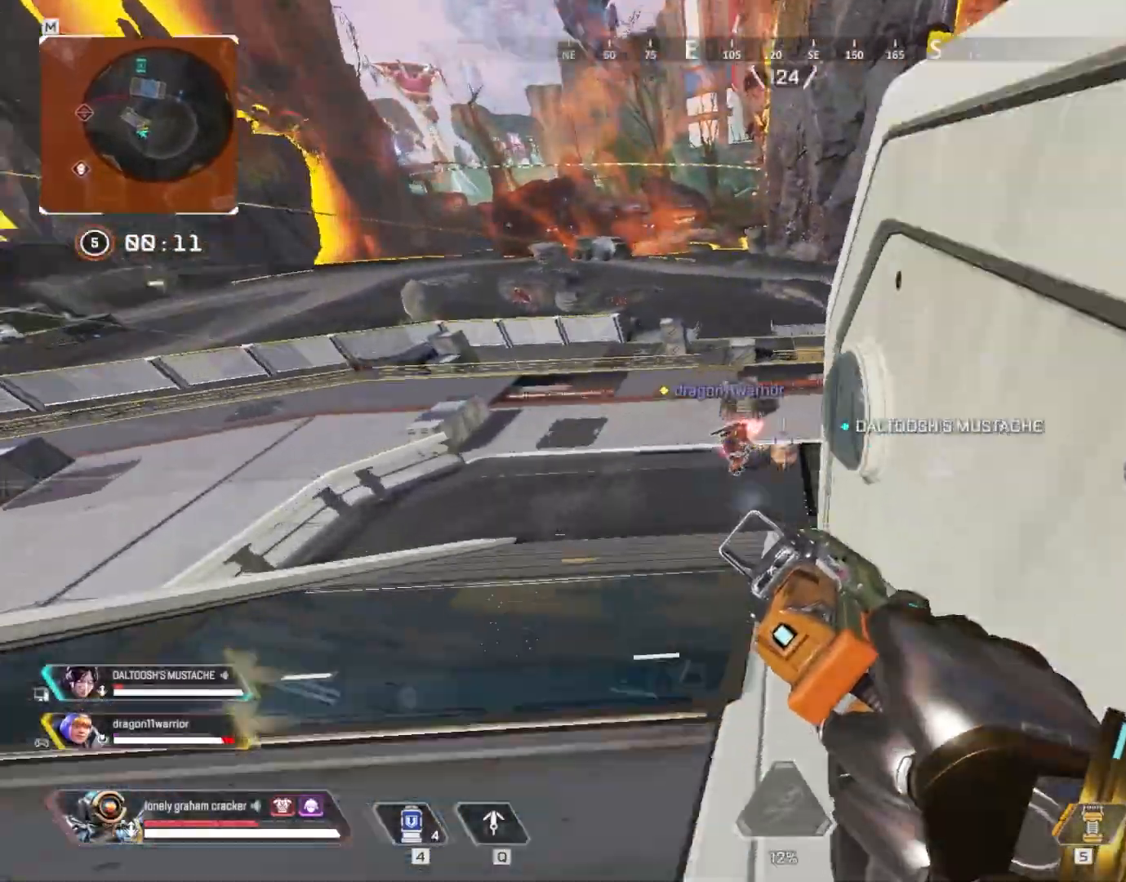
{"keys": ["d", "w"], "mouse": [], "events": [[434, "ctrl", "up"], [467, "d", "down"]]}
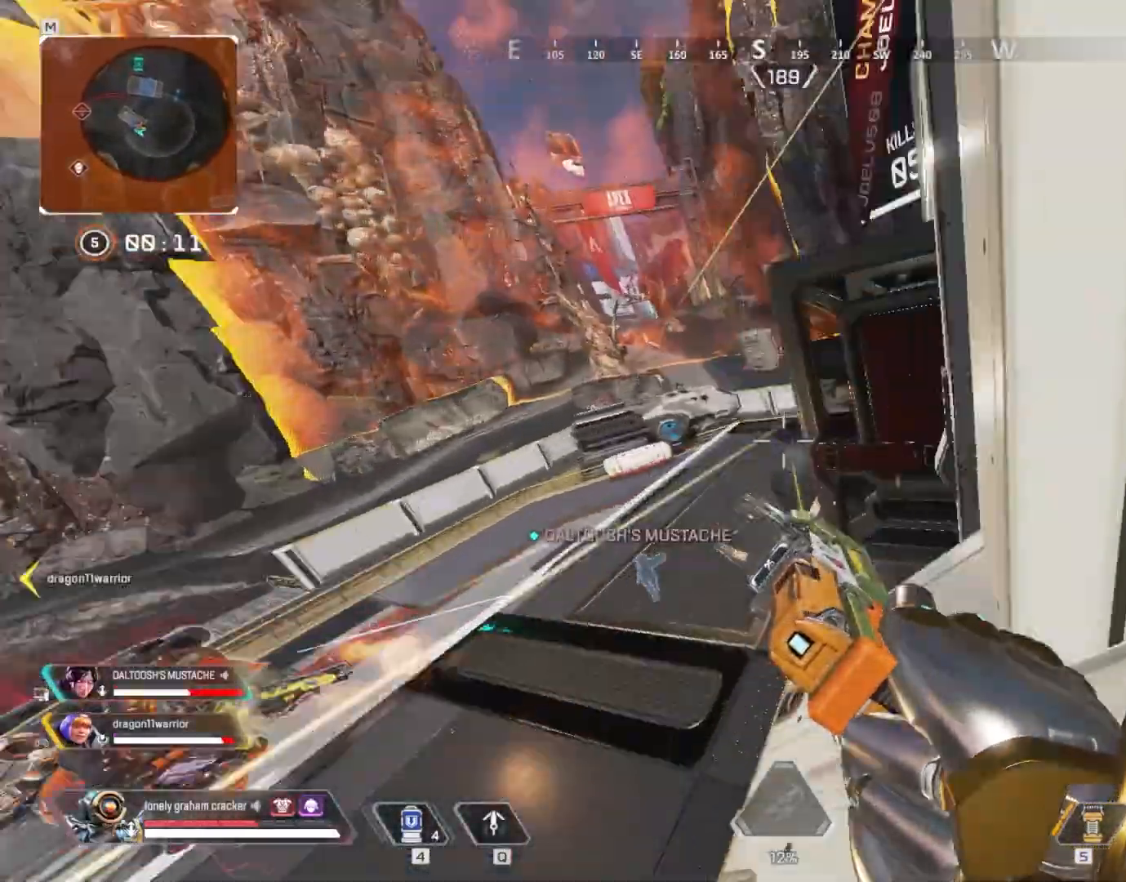
{"keys": ["a", "w"], "mouse": ["right"], "events": [[267, "a", "down"], [267, "d", "up"], [434, "mouse_right", "down"]]}
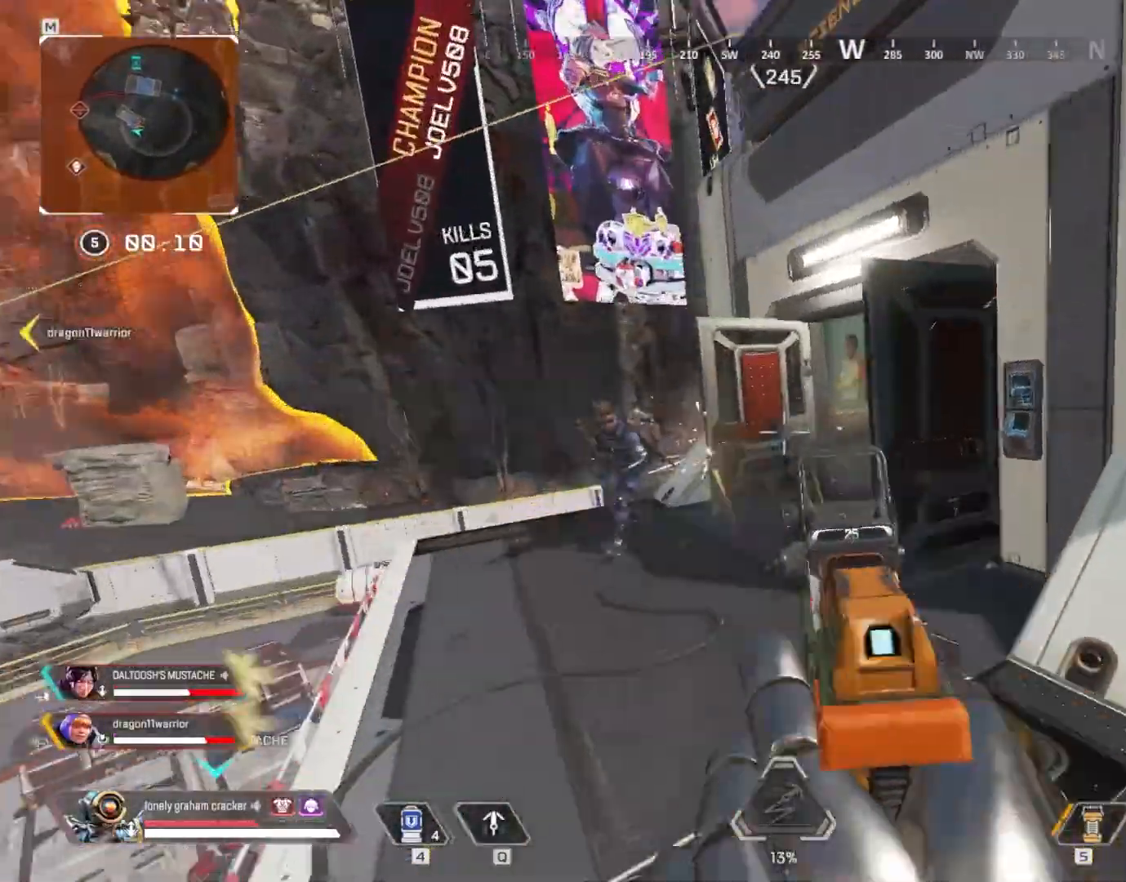
{"keys": ["a", "d", "w"], "mouse": ["left"], "events": [[34, "mouse_left", "down"], [100, "mouse_right", "up"], [334, "d", "down"], [401, "a", "up"], [501, "a", "down"]]}
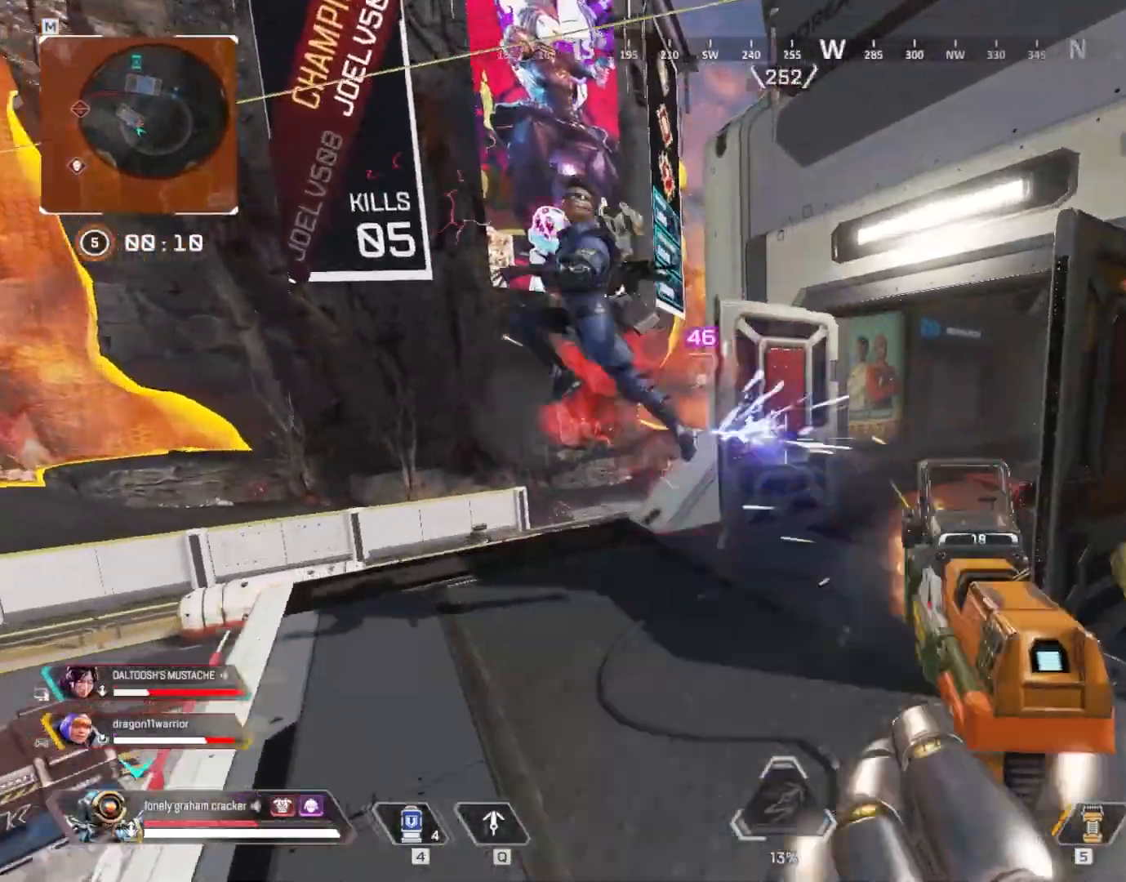
{"keys": ["s"], "mouse": ["left"], "events": [[33, "d", "up"], [200, "w", "up"], [300, "d", "down"], [300, "mouse_left", "up"], [333, "a", "up"], [367, "mouse_left", "down"], [367, "s", "down"], [467, "d", "up"]]}
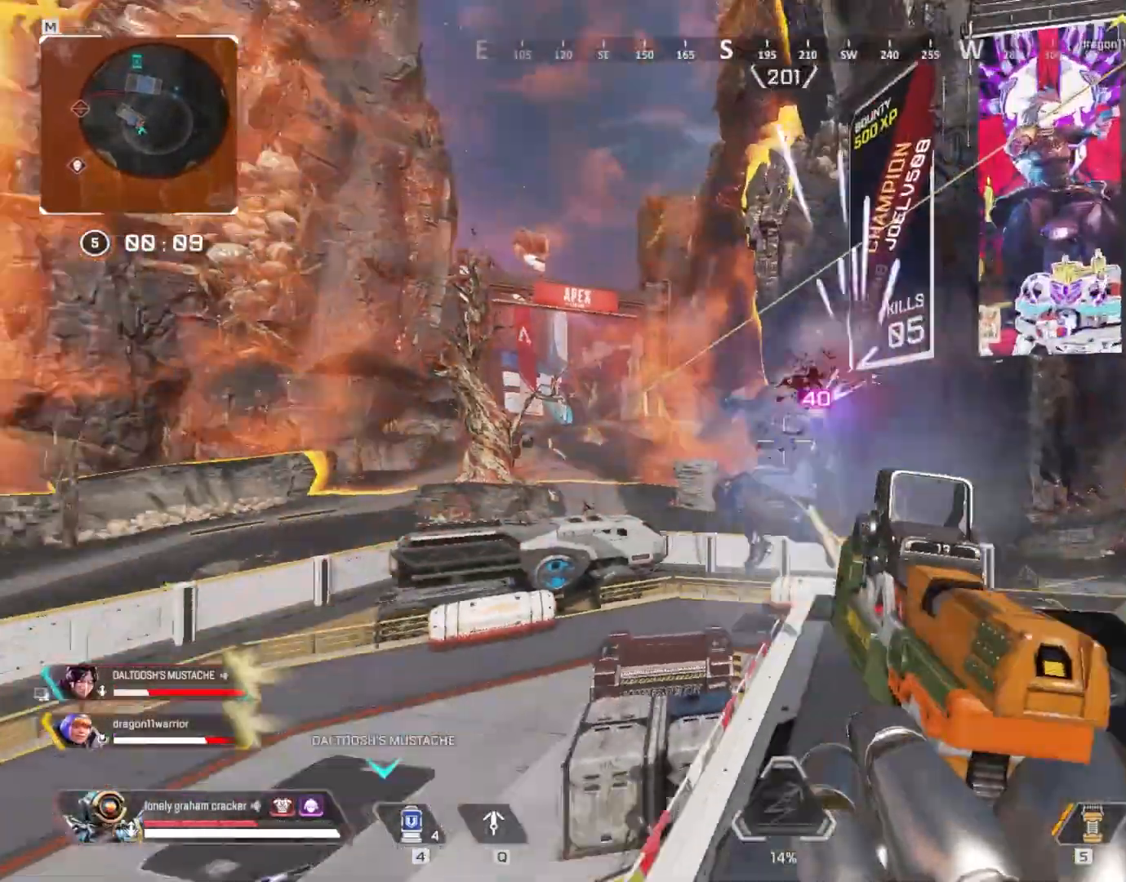
{"keys": ["a"], "mouse": ["left"], "events": [[401, "a", "down"], [434, "s", "up"]]}
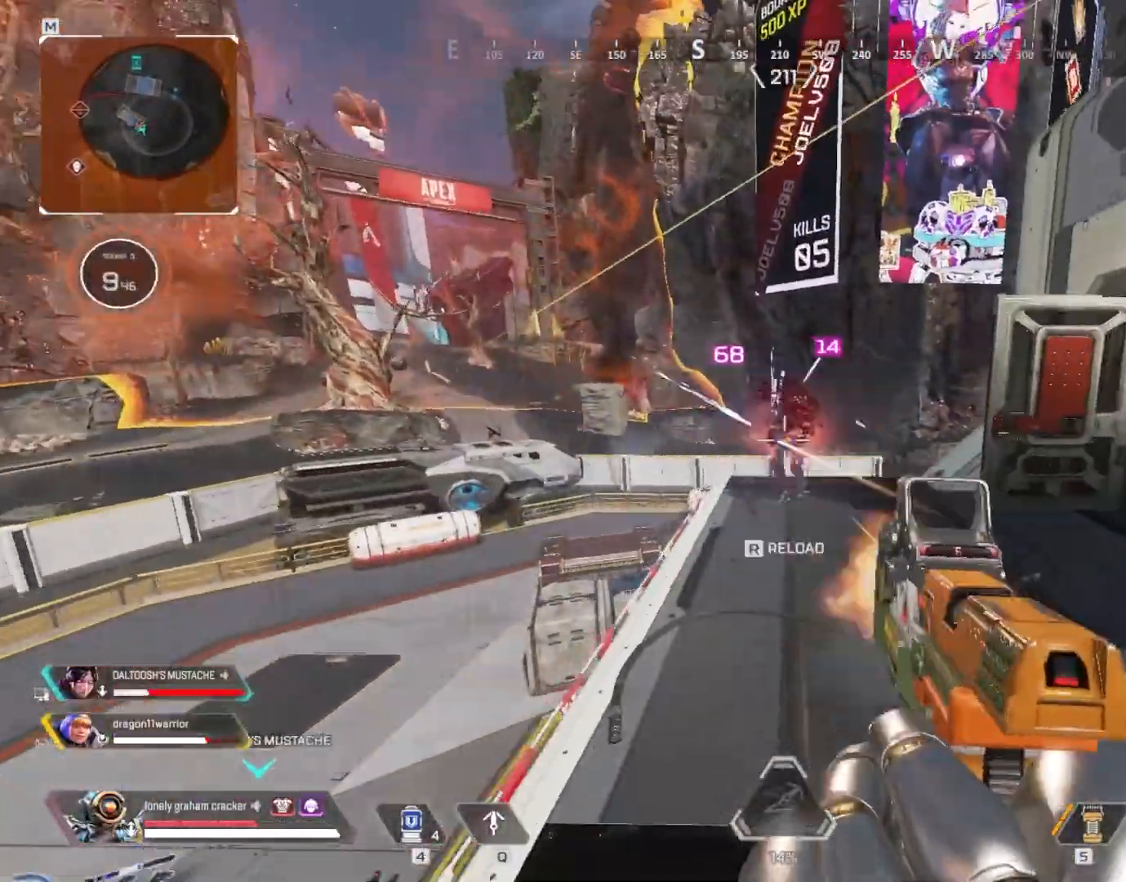
{"keys": ["shift", "w"], "mouse": []}
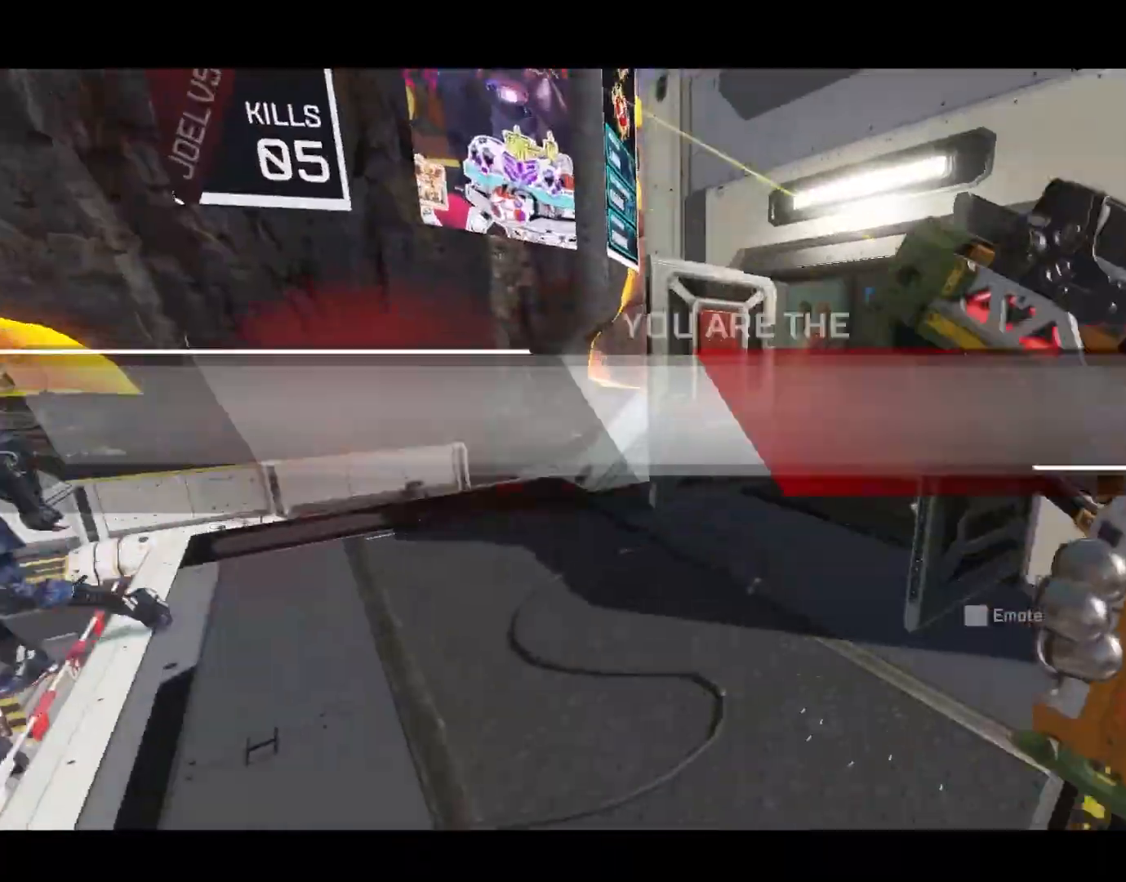
{"keys": ["a", "shift", "w"], "mouse": [], "events": [[67, "a", "down"]]}
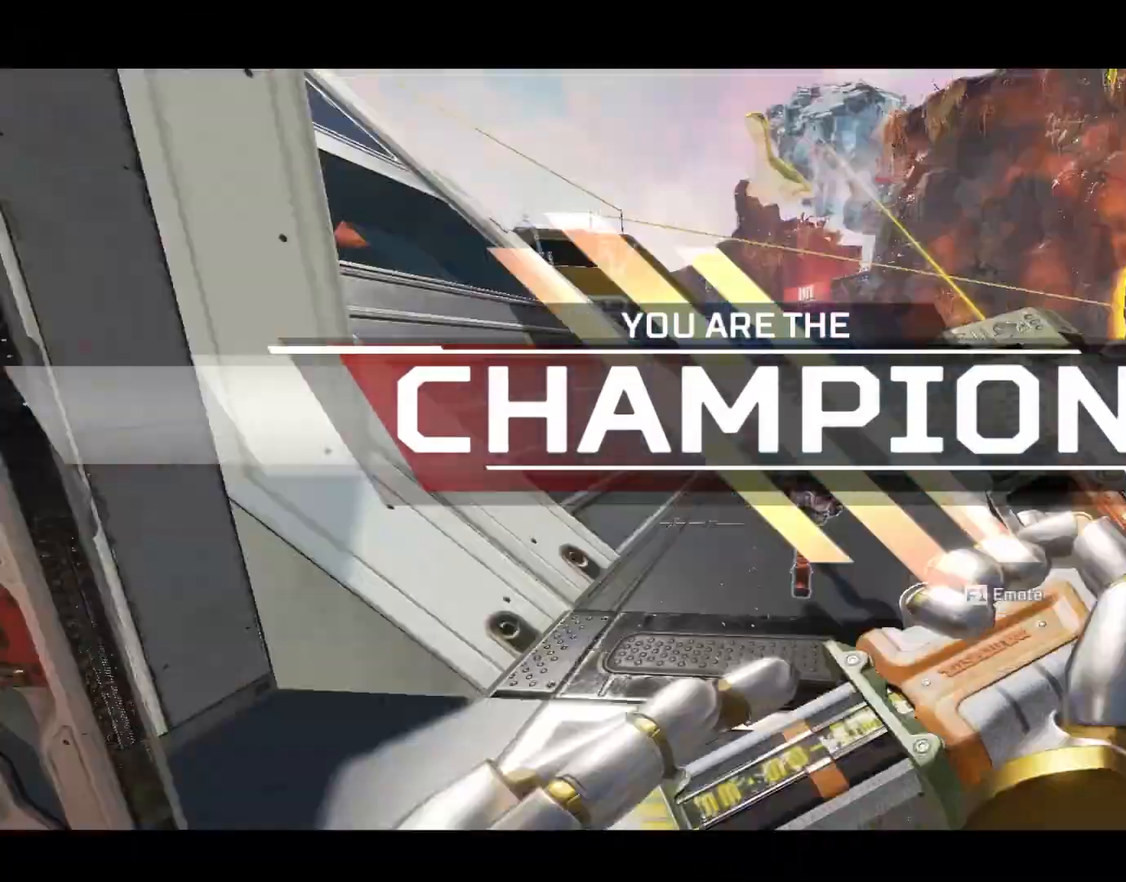
{"keys": ["w"], "mouse": [], "events": [[33, "a", "up"], [433, "shift", "up"]]}
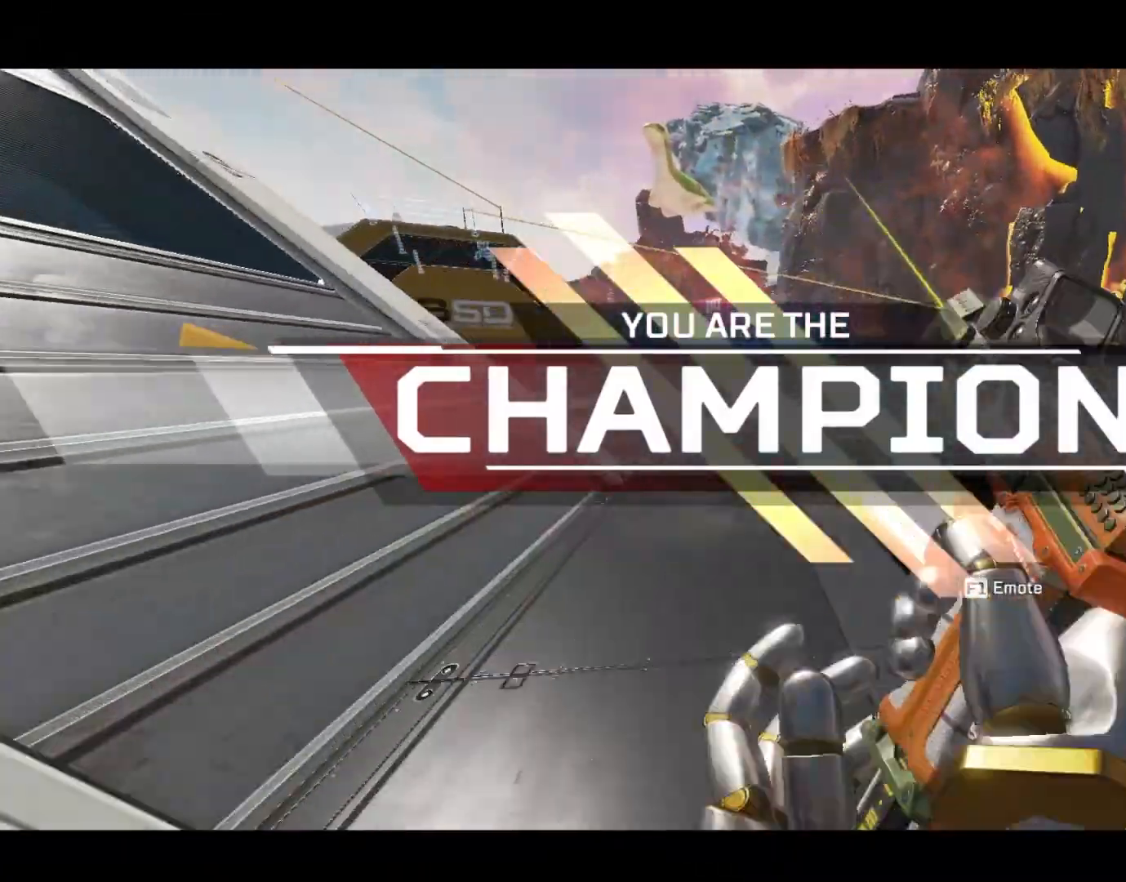
{"keys": ["d", "space", "w"], "mouse": [], "events": [[67, "ctrl", "down"], [401, "space", "down"], [501, "ctrl", "up"], [501, "d", "down"]]}
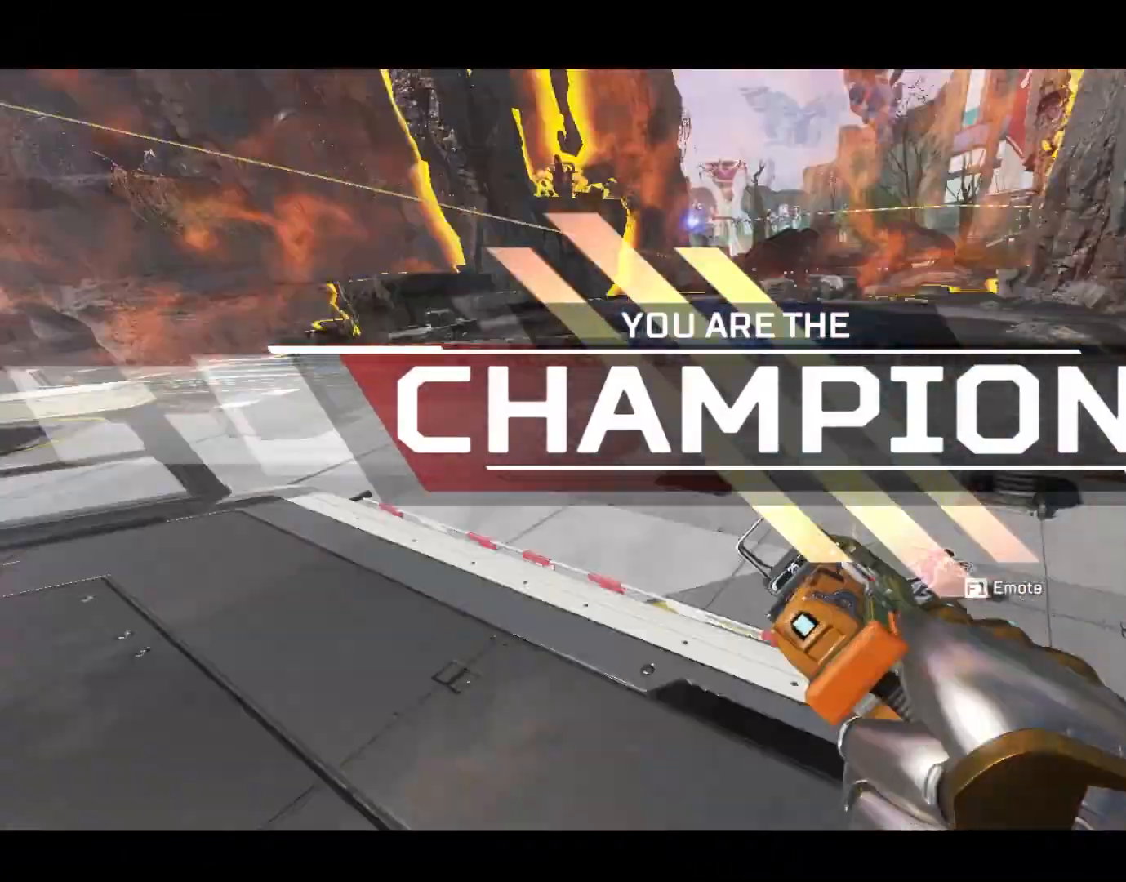
{"keys": ["a", "w"], "mouse": [], "events": [[66, "space", "up"], [100, "d", "up"], [200, "1", "down"], [300, "1", "up"], [467, "a", "down"]]}
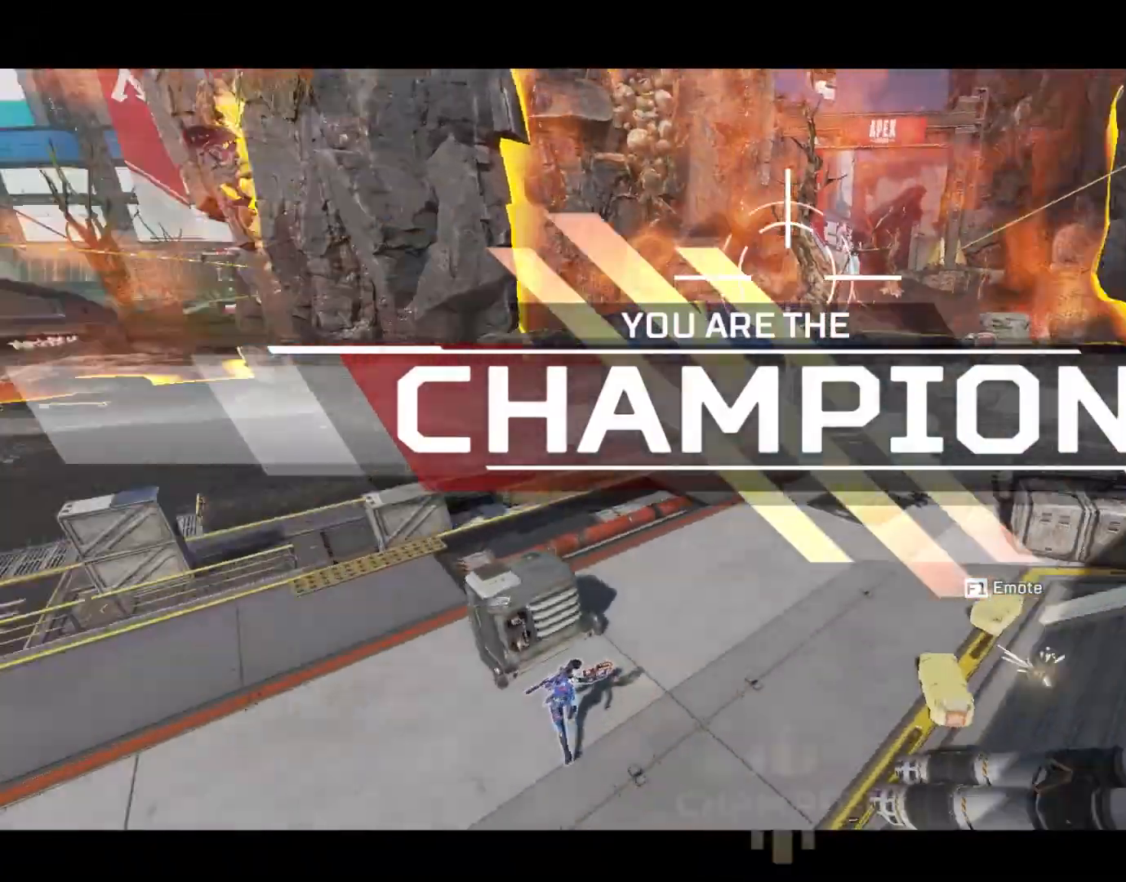
{"keys": ["a", "shift", "w"], "mouse": [], "events": [[67, "r", "down"], [167, "r", "up"], [167, "shift", "down"], [200, "r", "down"], [301, "r", "up"]]}
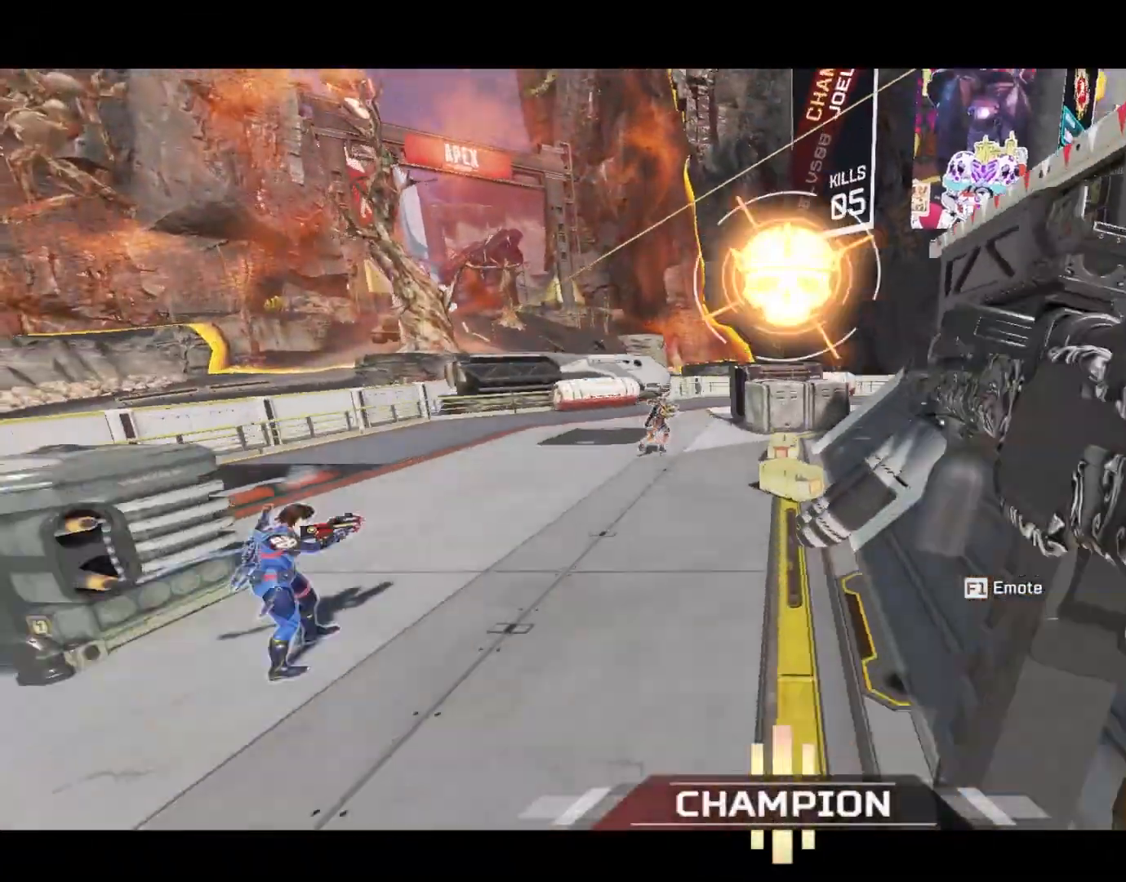
{"keys": ["a", "w"], "mouse": [], "events": [[500, "shift", "up"]]}
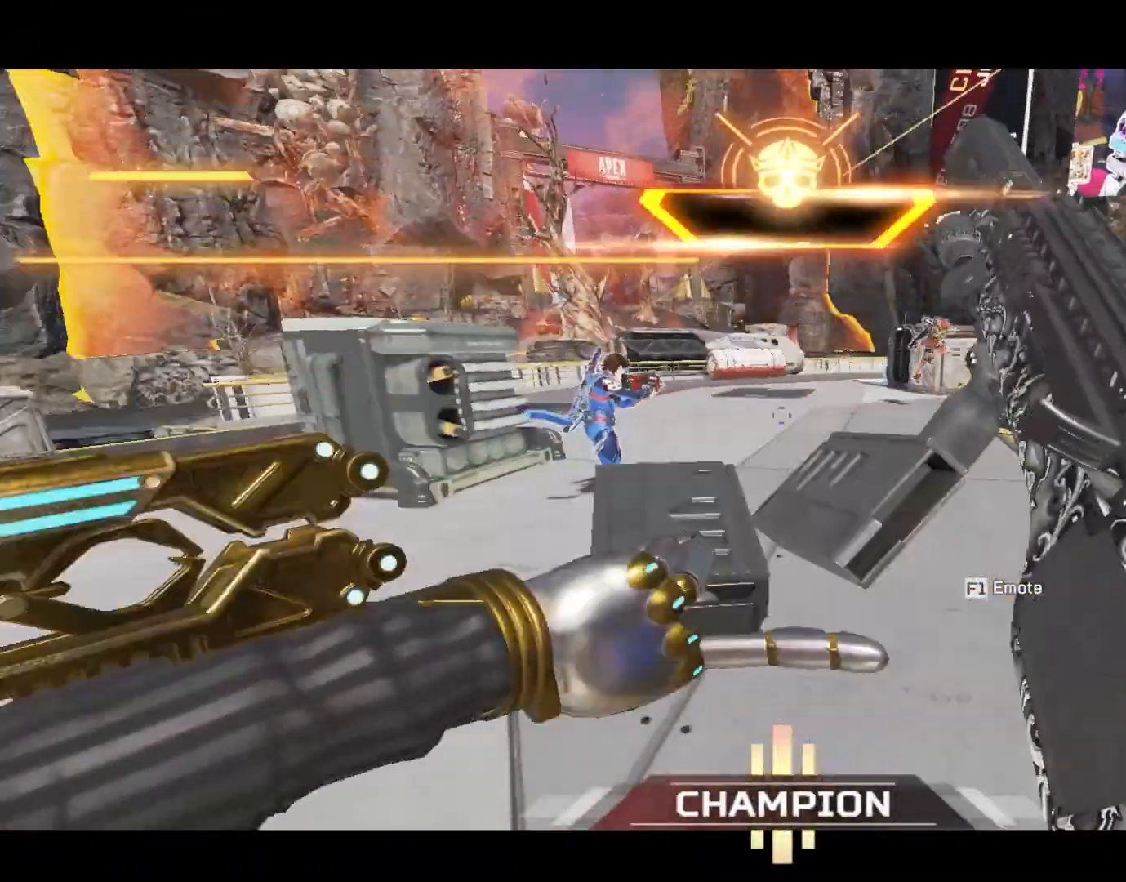
{"keys": ["a", "ctrl"], "mouse": [], "events": [[34, "d", "down"], [100, "d", "up"], [301, "ctrl", "down"], [434, "w", "up"]]}
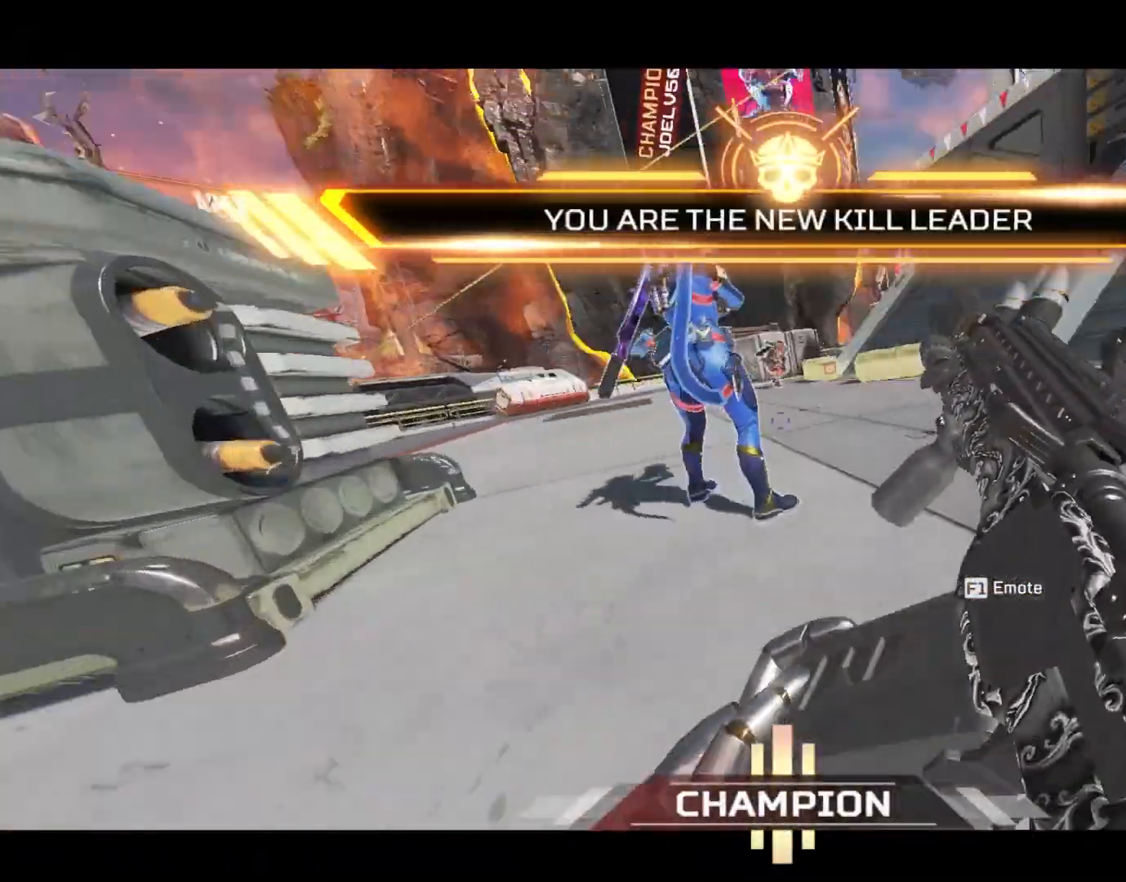
{"keys": ["d"], "mouse": [], "events": [[33, "ctrl", "up"], [33, "d", "down"], [66, "a", "up"], [300, "2", "down"], [434, "2", "up"]]}
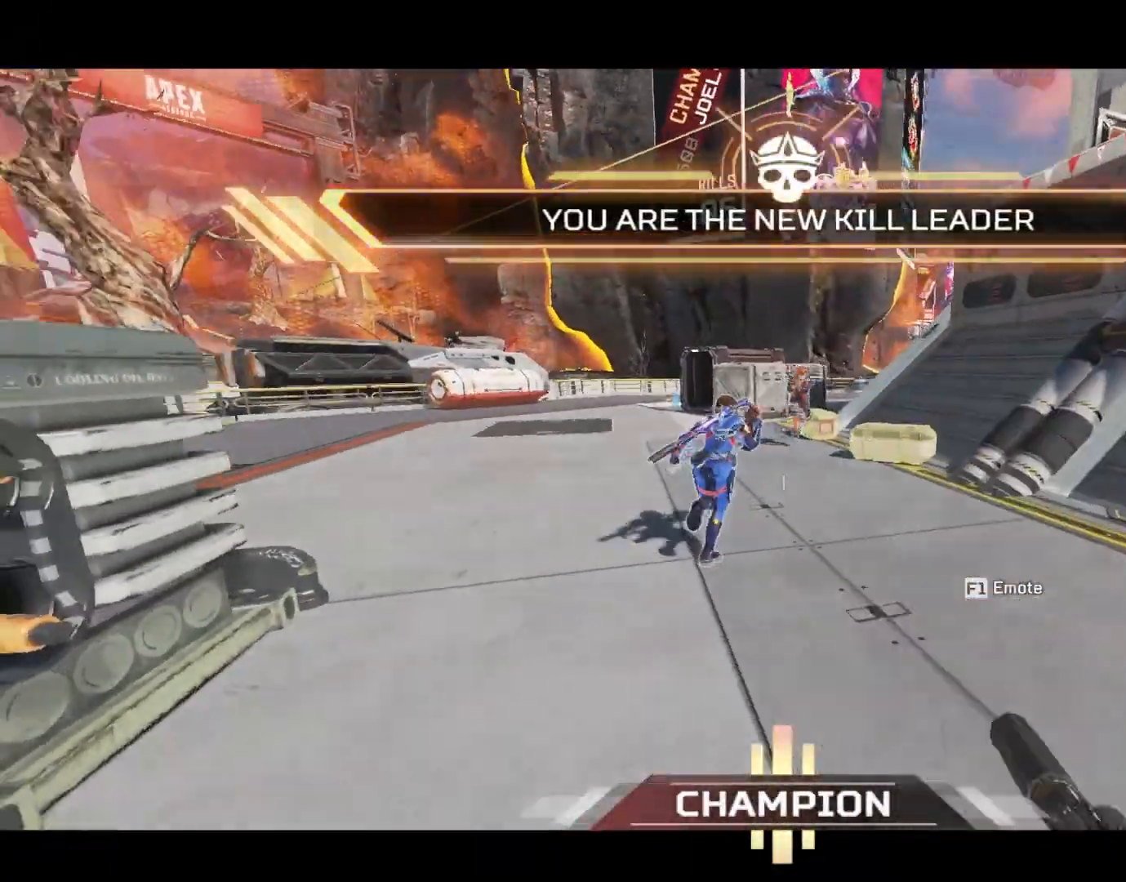
{"keys": ["a"], "mouse": ["left", "right"], "events": [[67, "a", "down"], [134, "d", "up"], [167, "ctrl", "down"], [167, "mouse_right", "down"], [334, "ctrl", "up"], [334, "mouse_left", "down"]]}
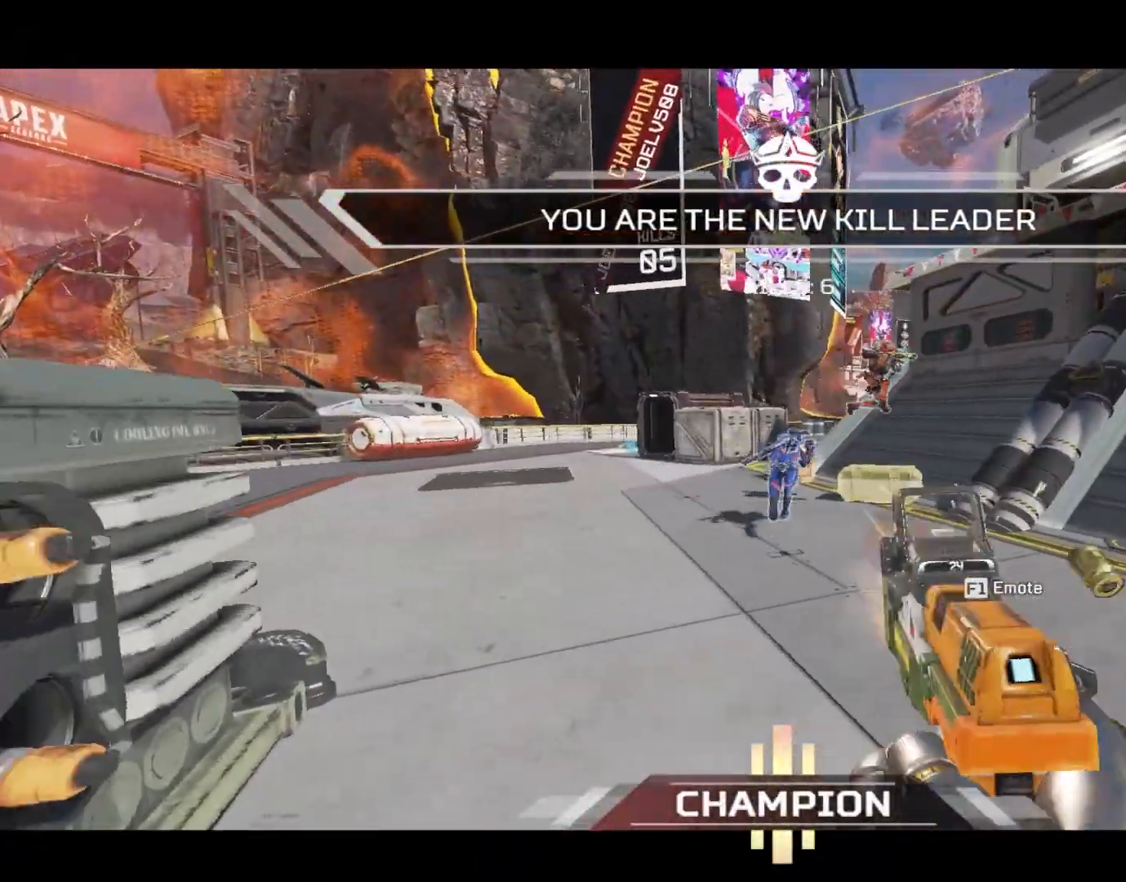
{"keys": ["a"], "mouse": ["left", "right"], "events": [[17, "d", "down"], [83, "a", "up"], [217, "s", "down"], [317, "a", "down"], [317, "d", "up"], [384, "s", "up"]]}
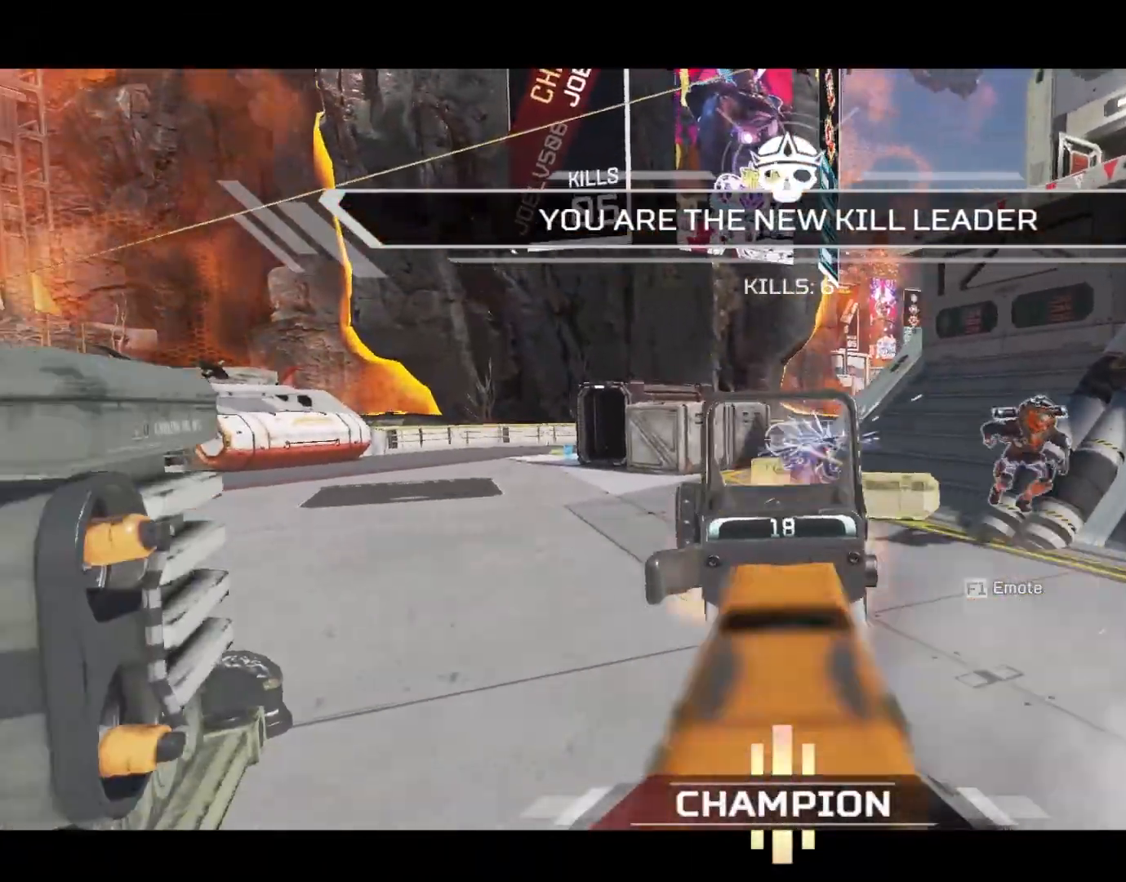
{"keys": ["a", "d"], "mouse": ["left", "right"], "events": [[50, "w", "down"], [116, "d", "down"], [116, "w", "up"], [166, "a", "up"], [183, "w", "down"], [216, "w", "up"], [450, "a", "down"]]}
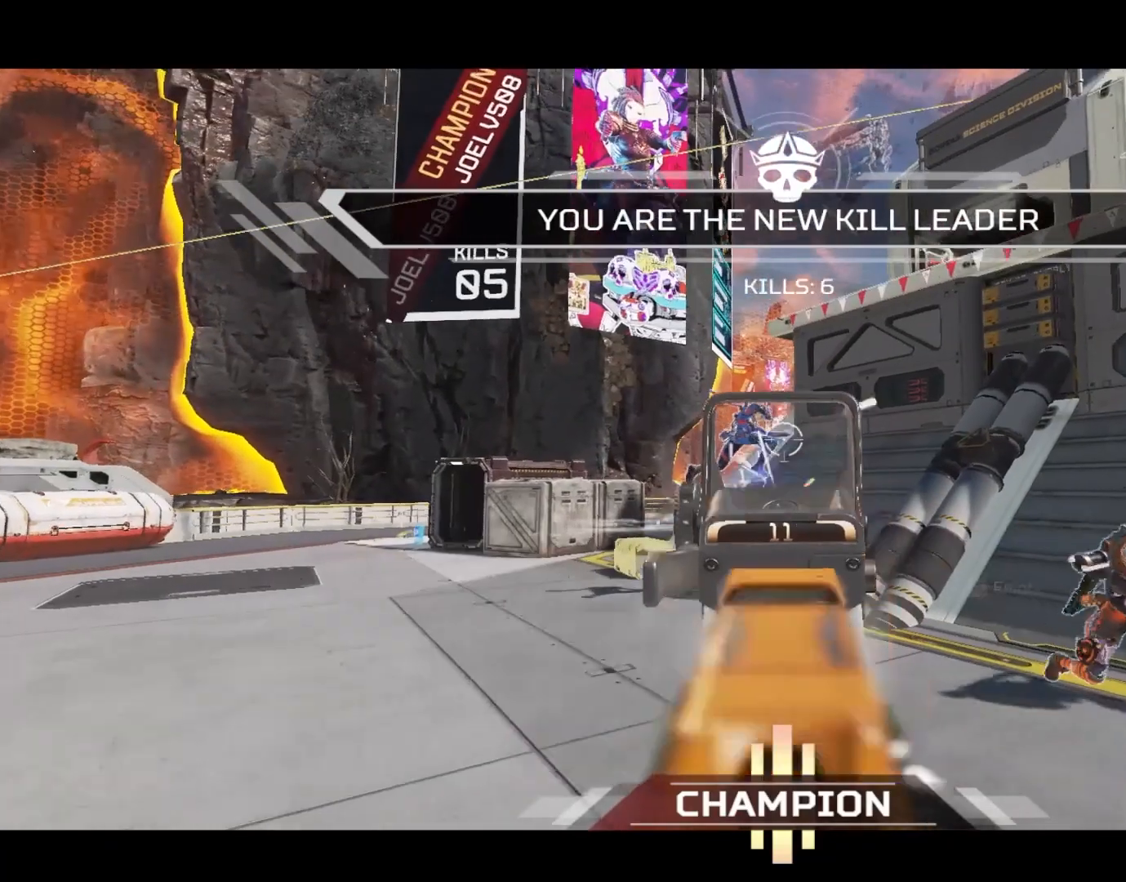
{"keys": ["w"], "mouse": [], "events": [[17, "d", "up"], [284, "w", "down"], [384, "a", "up"], [384, "mouse_right", "up"], [417, "mouse_left", "up"]]}
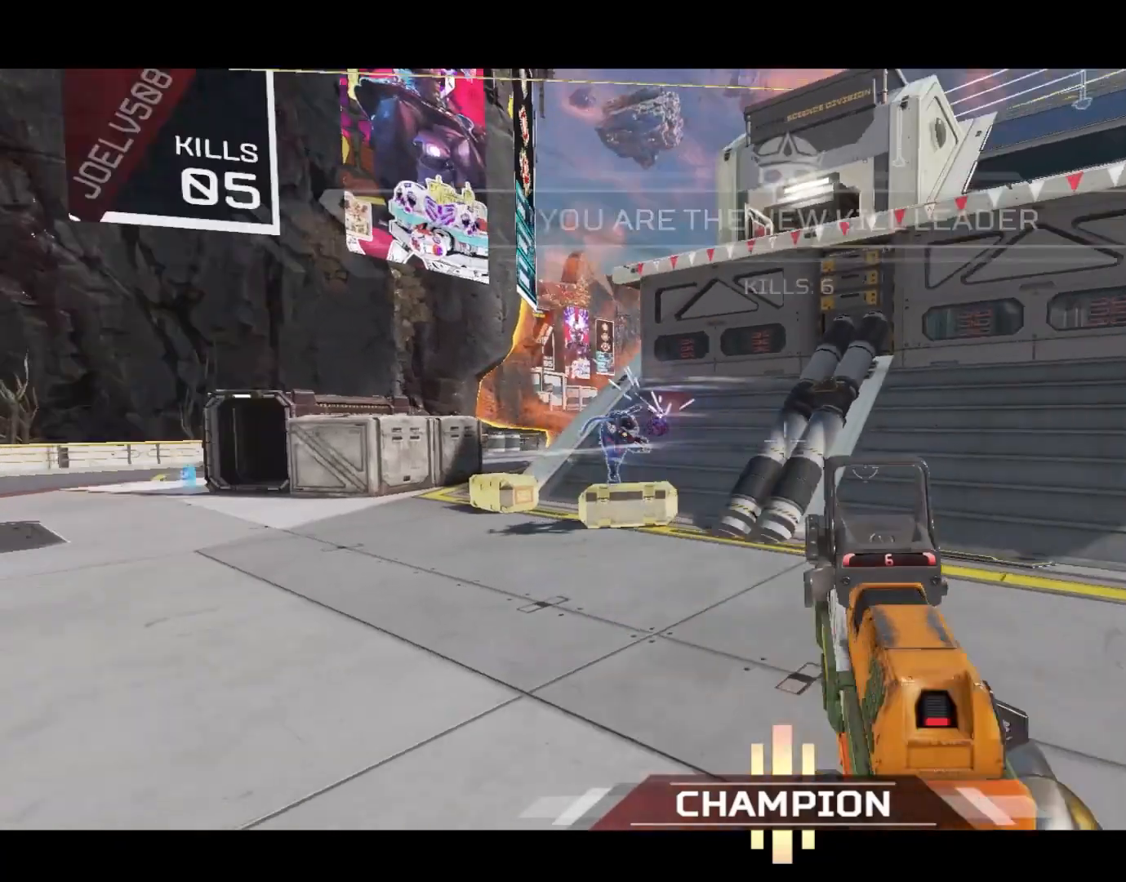
{"keys": [], "mouse": [], "events": [[16, "1", "down"], [116, "1", "up"], [216, "a", "down"], [216, "w", "up"], [333, "a", "up"], [350, "ctrl", "down"], [433, "ctrl", "up"]]}